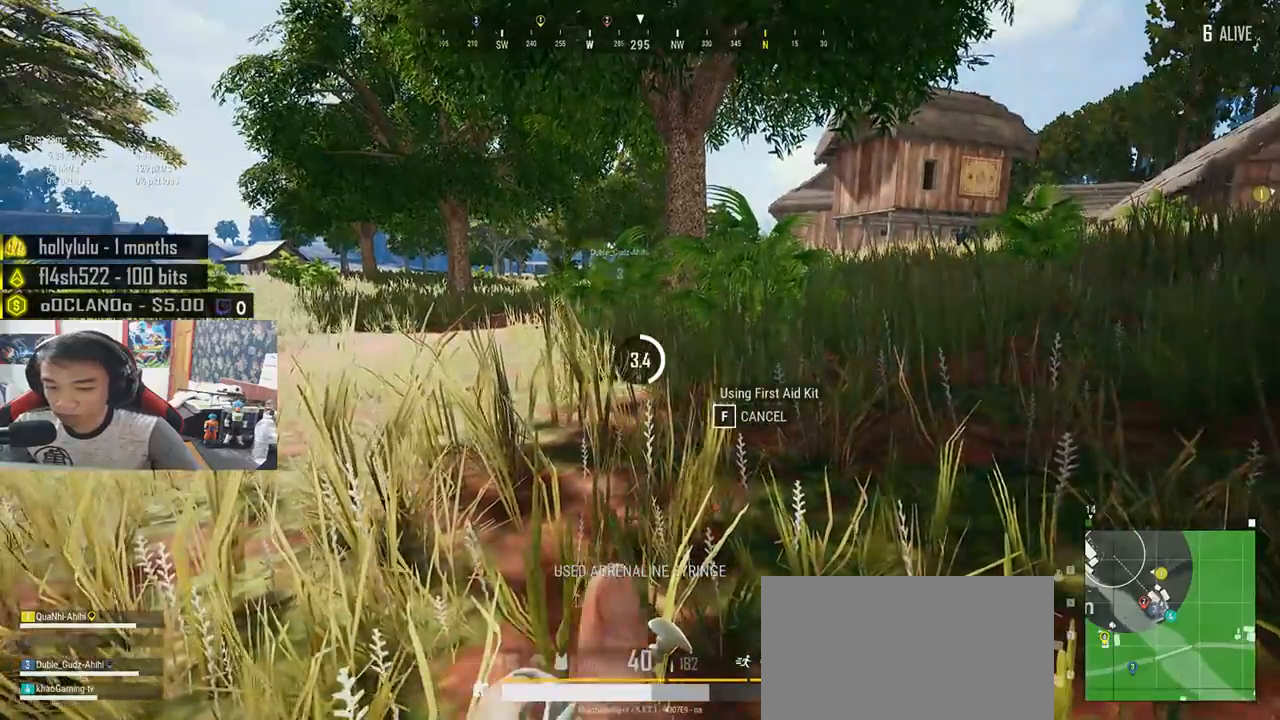
Gameplay with keyboard and mouse; each line is a JSON object with the keys and mouse buttons held at the frame after it. "events" lists presses ("down") and releases ("up") of "a", "c", "ctrl", "d", "e", "f", "q", "r", "s", "shift", "space", "tab", "v", "w", "x", "z", "mouse_left", "mouse_wheel", "mouse_right", "mouse_mb4" and "mouse_mb5" between this image and that frame as [ms after this image, input, new state], when the widget could be followed in between. "mouse_left", "mouse_wheel", "mouse_right", "mouse_mb4", "mouse_mb5" = the "left", "wheel", "right", "mb4", "mb5" buttons of the "mouse" list. No other keys are recorded. "wheel" means that the mouse wheel is clicked or scrolled. Mouse movement is not recorded.
{"keys": [], "mouse": [], "events": []}
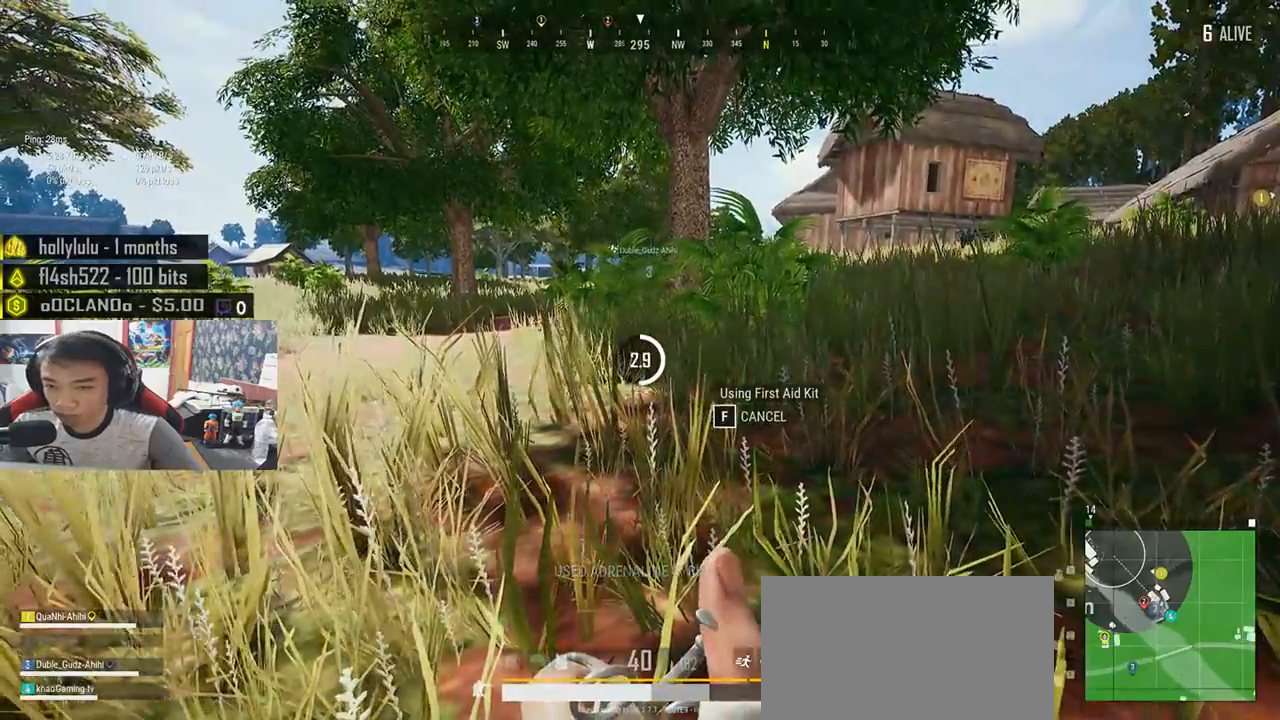
{"keys": [], "mouse": [], "events": [[83, "mouse_wheel", "down"], [117, "mouse_wheel", "up"]]}
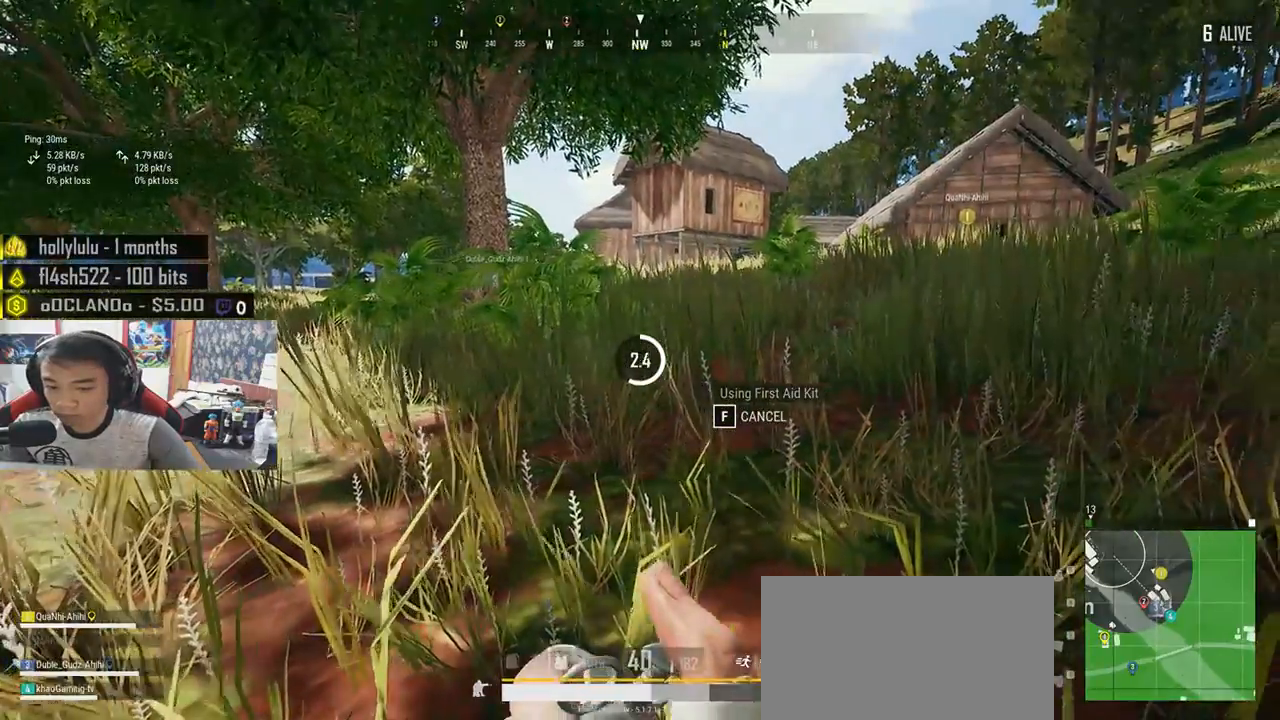
{"keys": [], "mouse": [], "events": []}
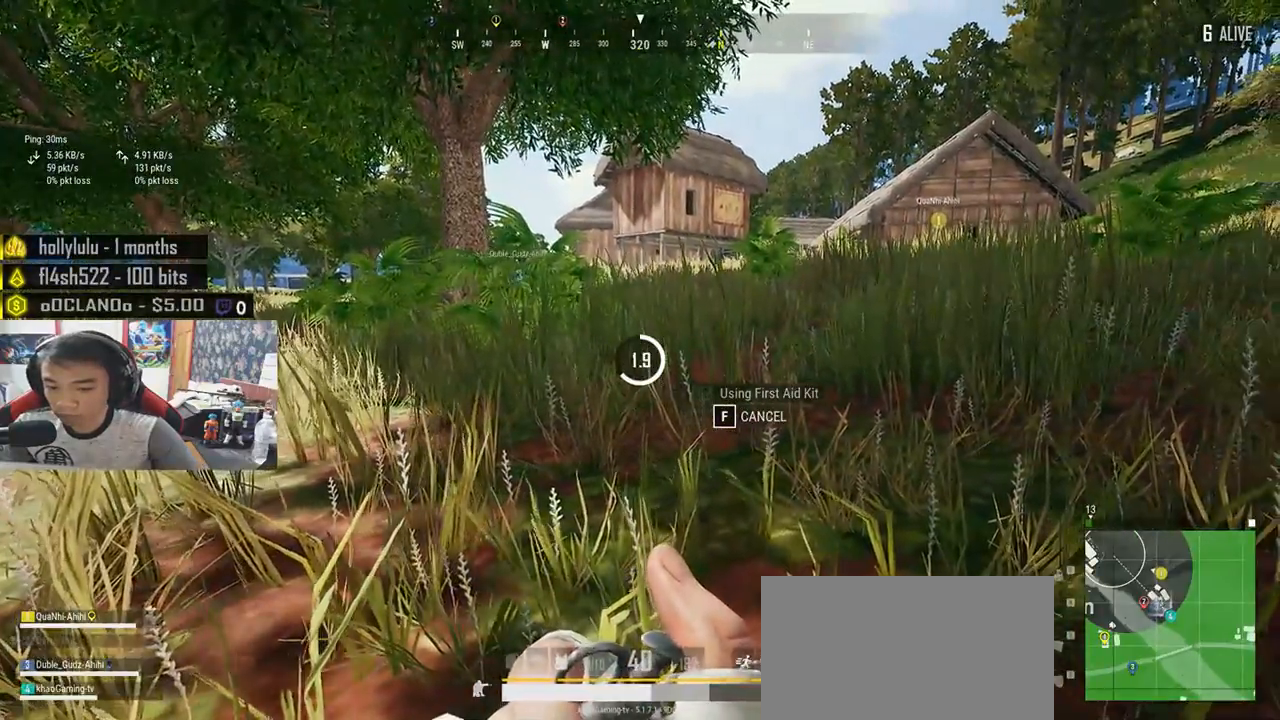
{"keys": [], "mouse": [], "events": []}
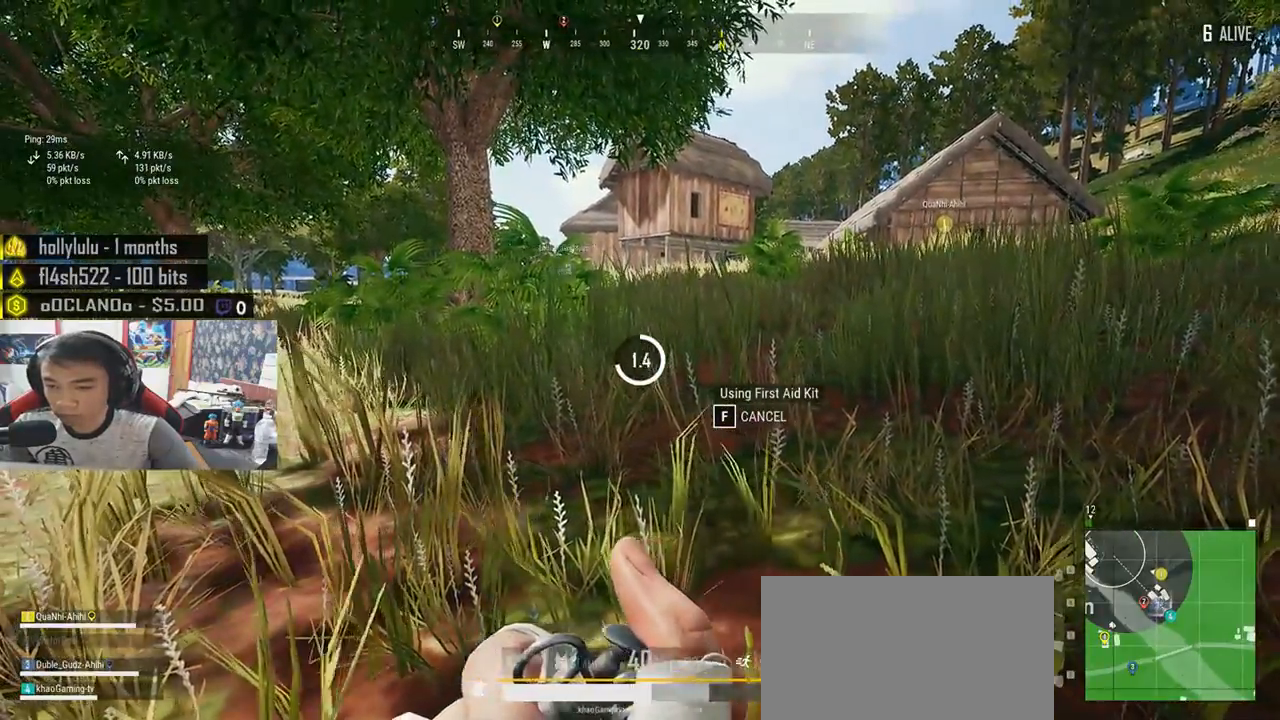
{"keys": [], "mouse": [], "events": []}
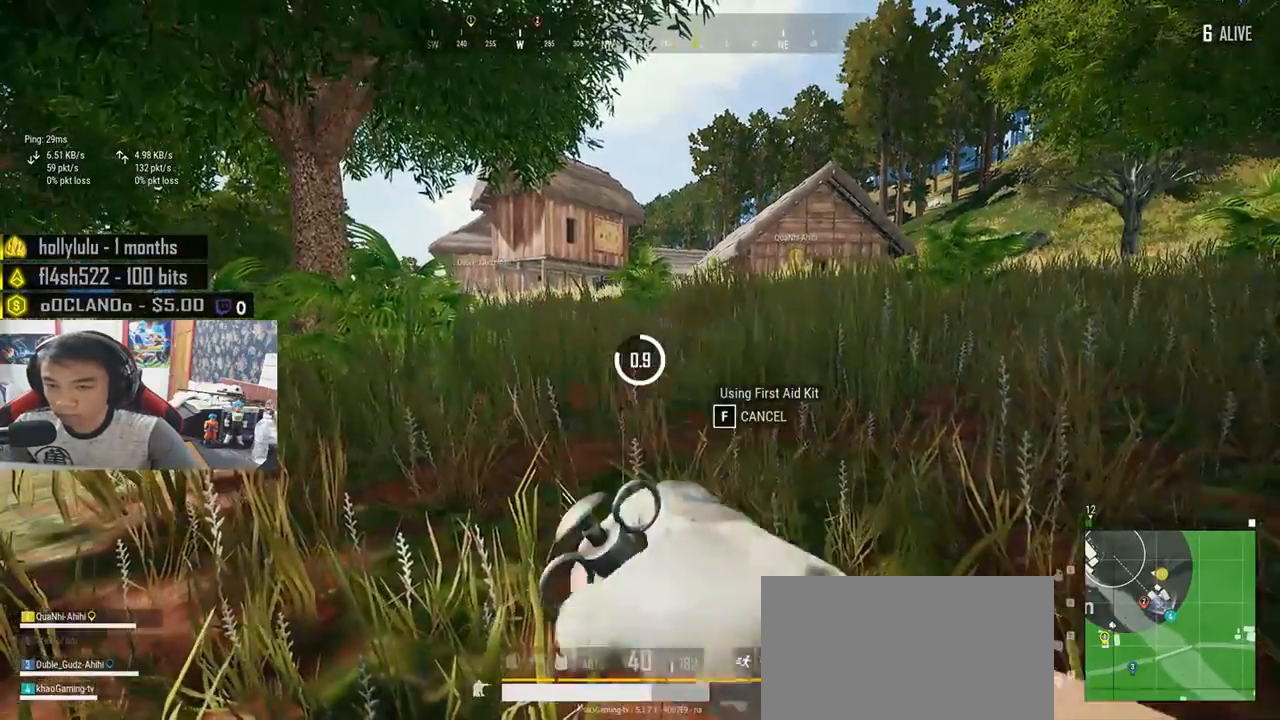
{"keys": [], "mouse": [], "events": []}
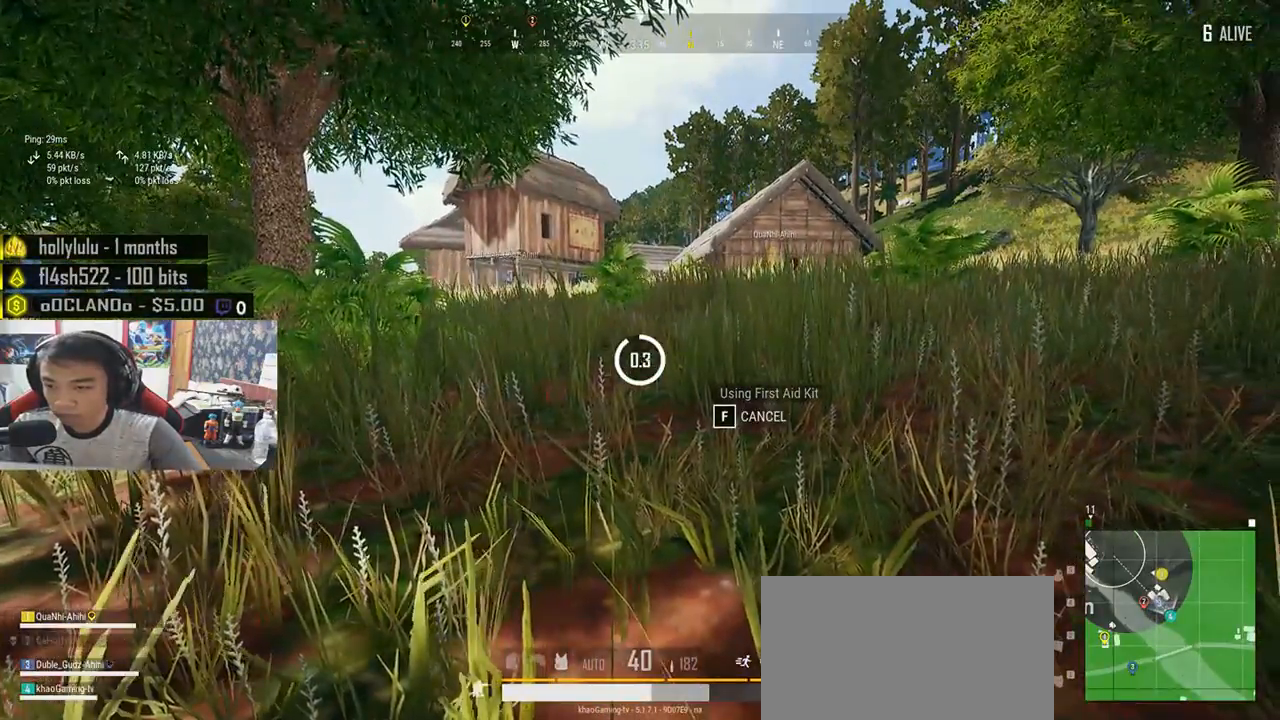
{"keys": ["w"], "mouse": [], "events": [[467, "w", "down"]]}
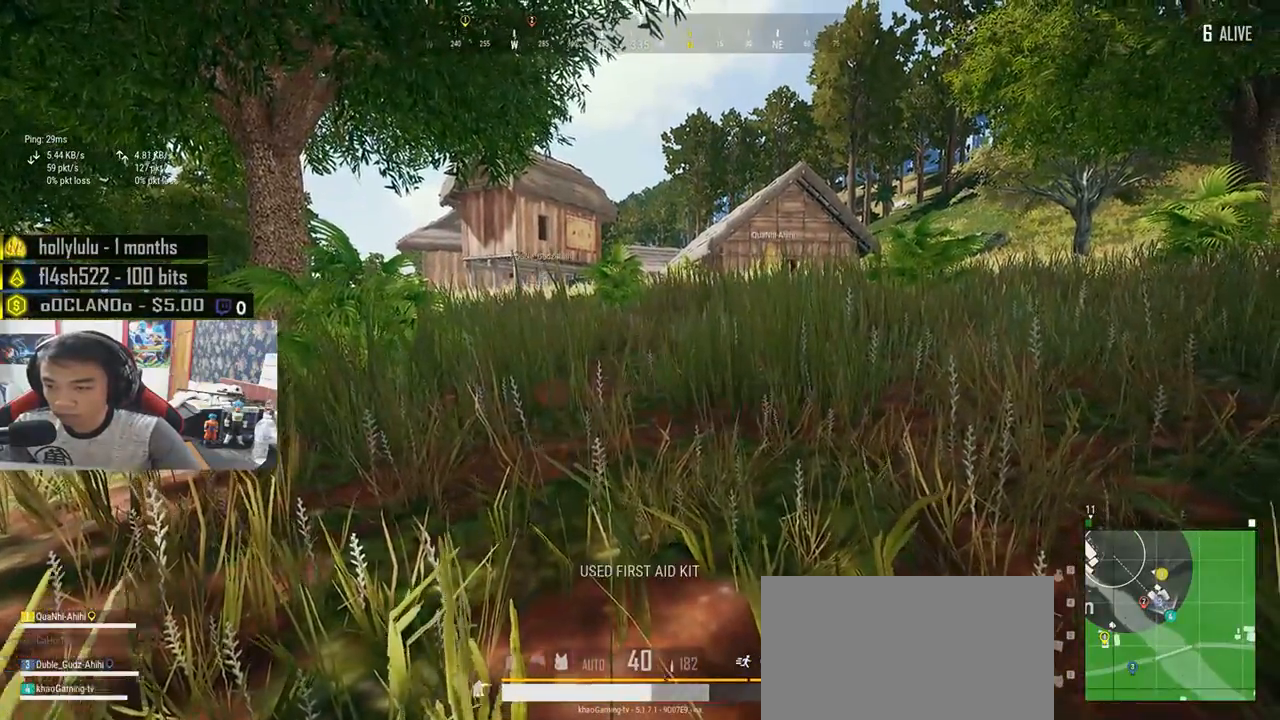
{"keys": ["shift", "w"], "mouse": [], "events": [[67, "ctrl", "down"], [167, "ctrl", "up"], [167, "shift", "down"]]}
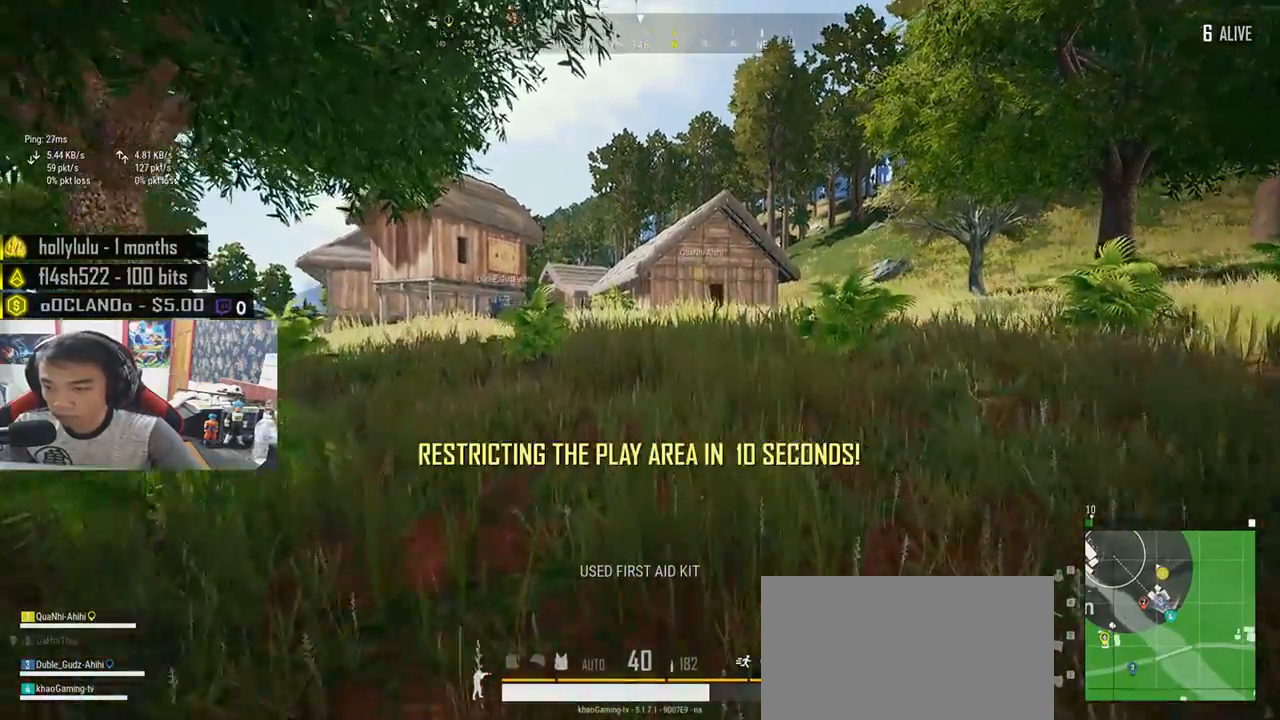
{"keys": ["d", "shift", "w"], "mouse": [], "events": [[300, "d", "down"]]}
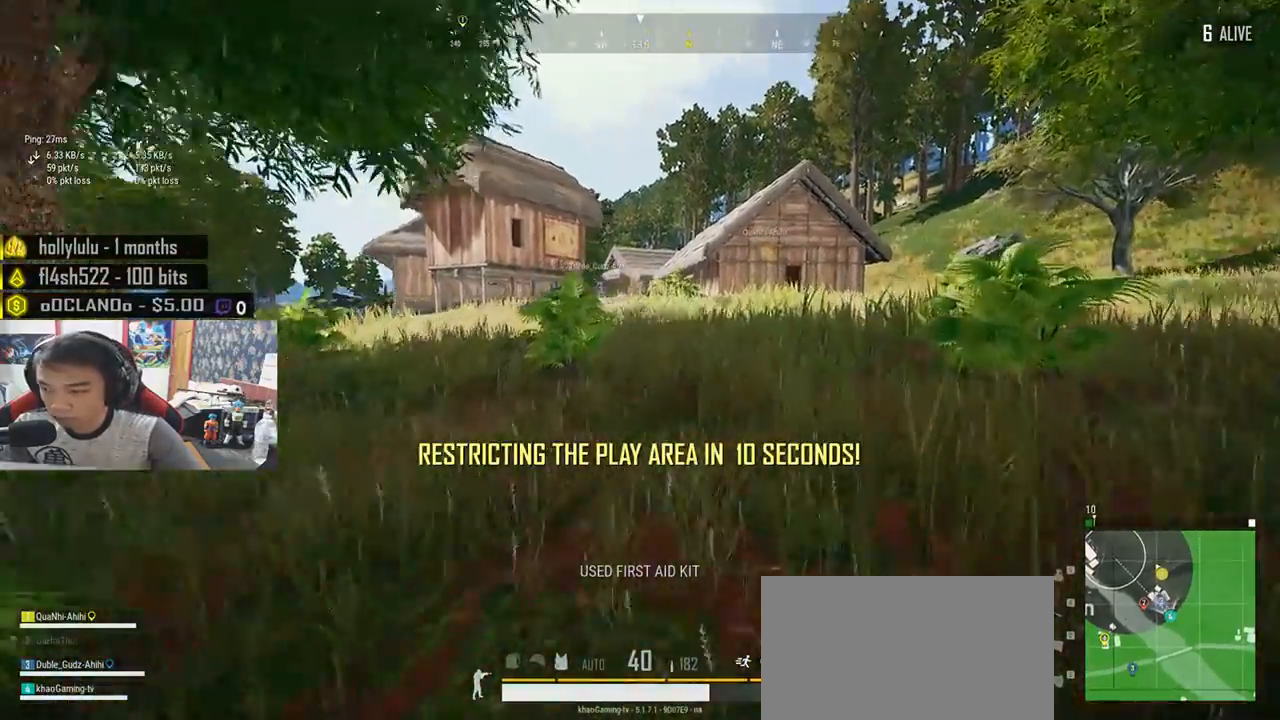
{"keys": ["d", "shift", "w"], "mouse": [], "events": []}
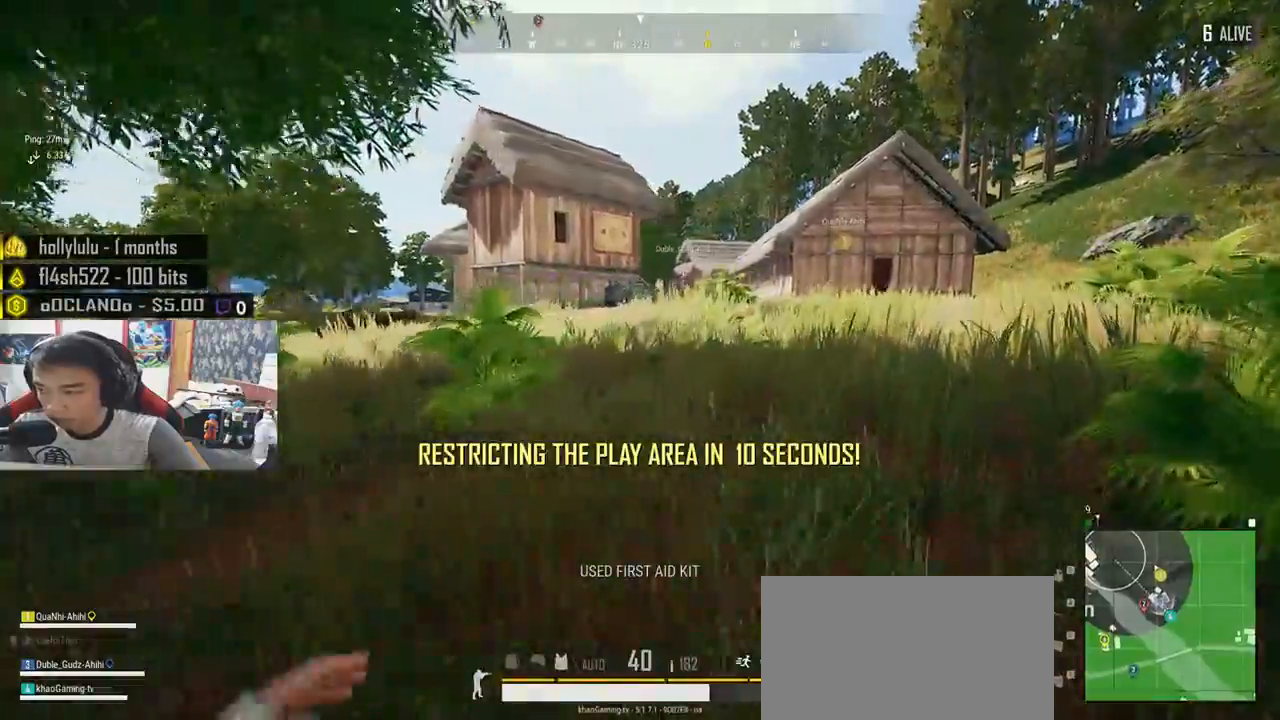
{"keys": ["d", "shift", "w"], "mouse": [], "events": []}
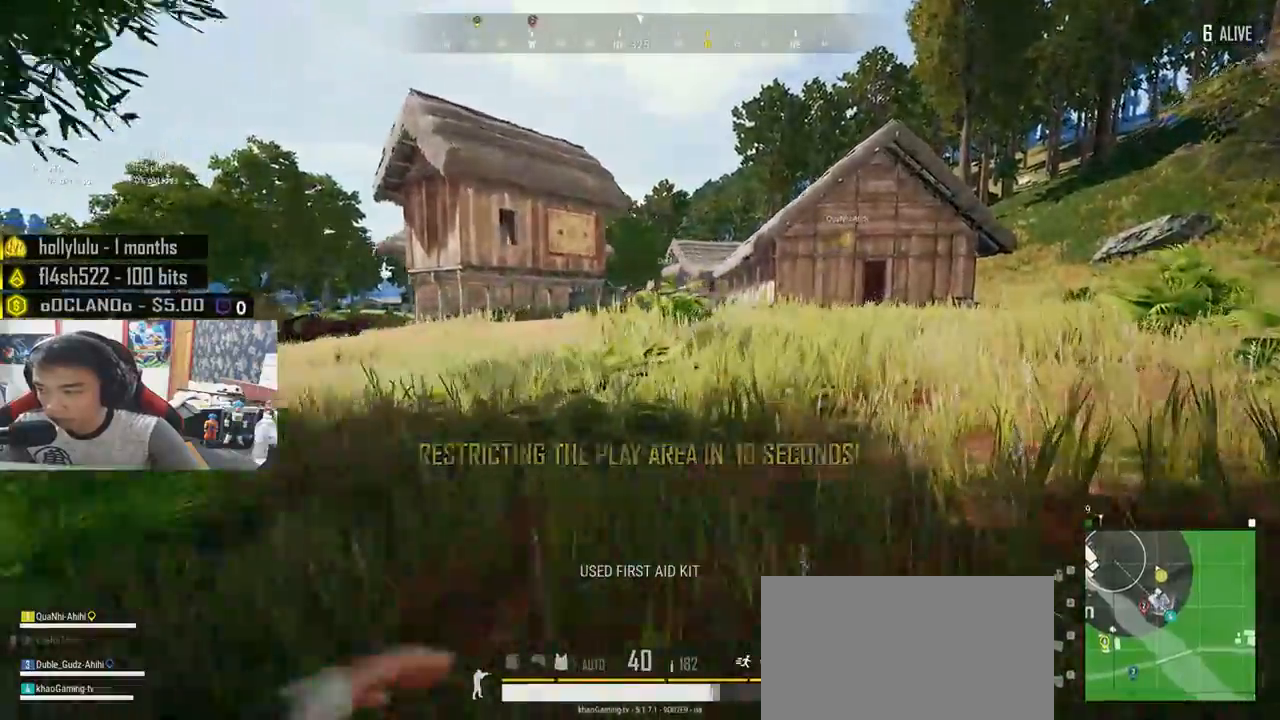
{"keys": ["d", "shift", "w"], "mouse": [], "events": []}
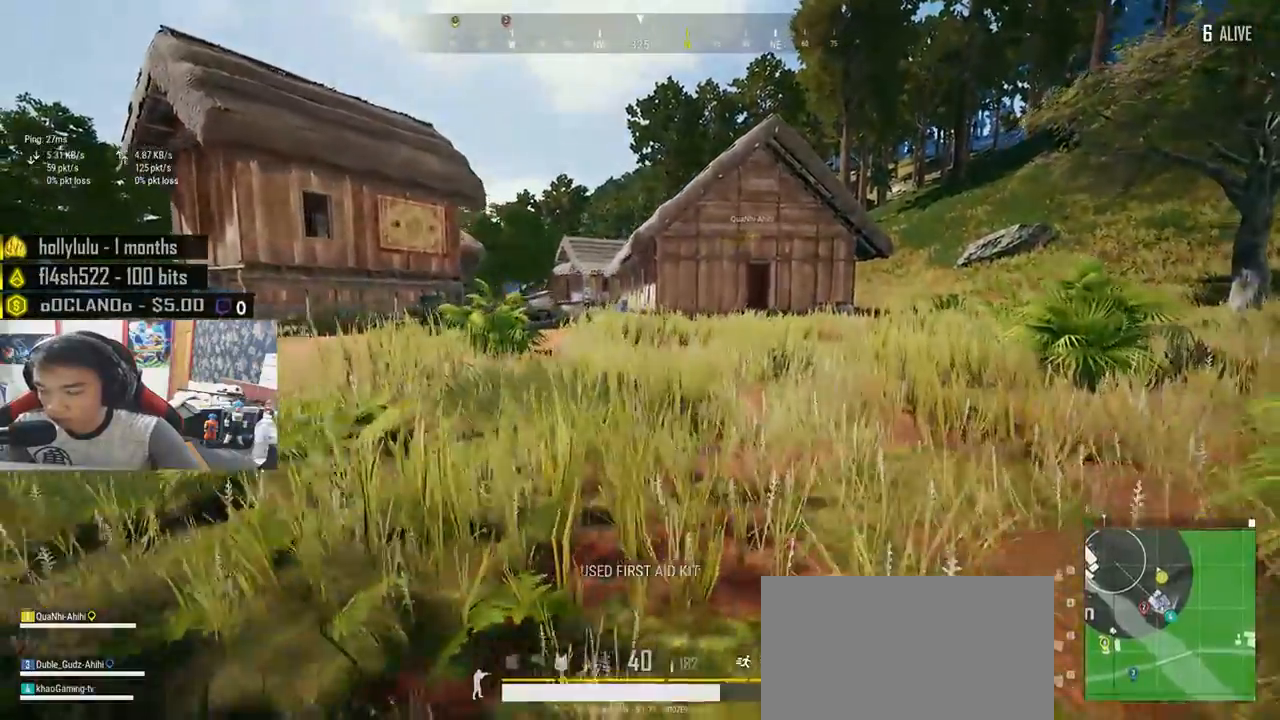
{"keys": ["d", "shift", "w"], "mouse": [], "events": []}
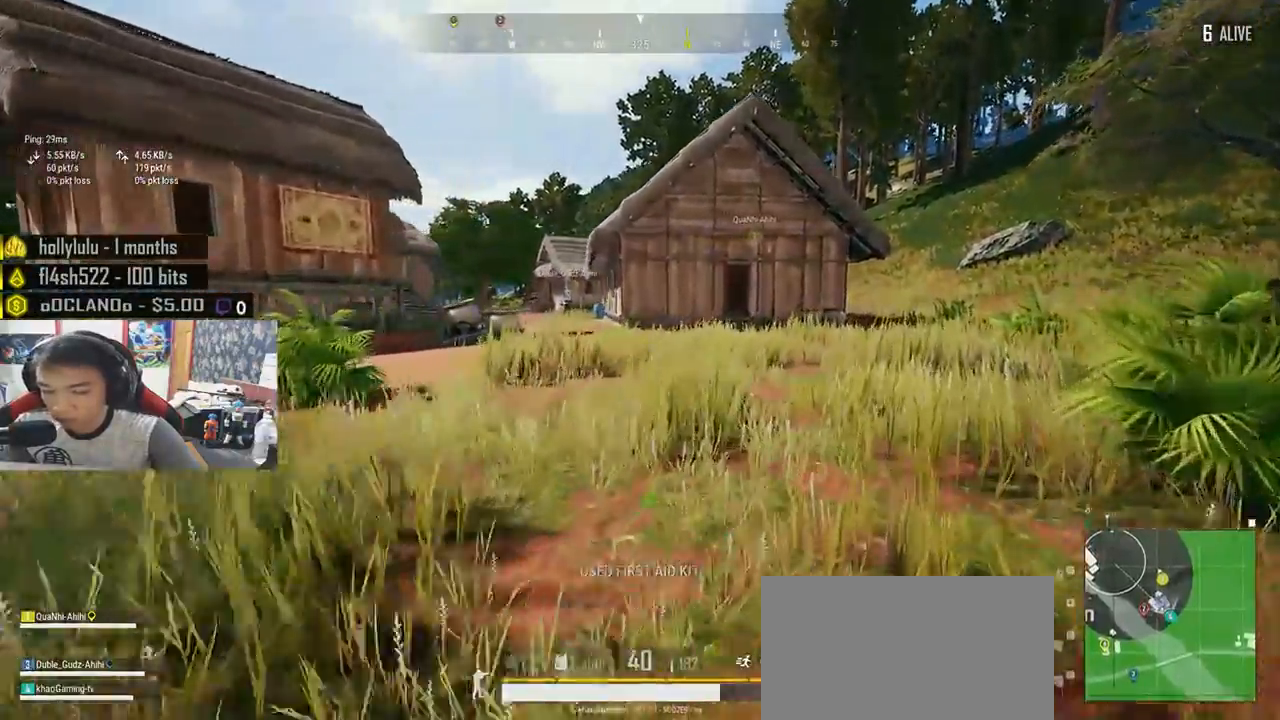
{"keys": ["d", "shift", "w"], "mouse": [], "events": []}
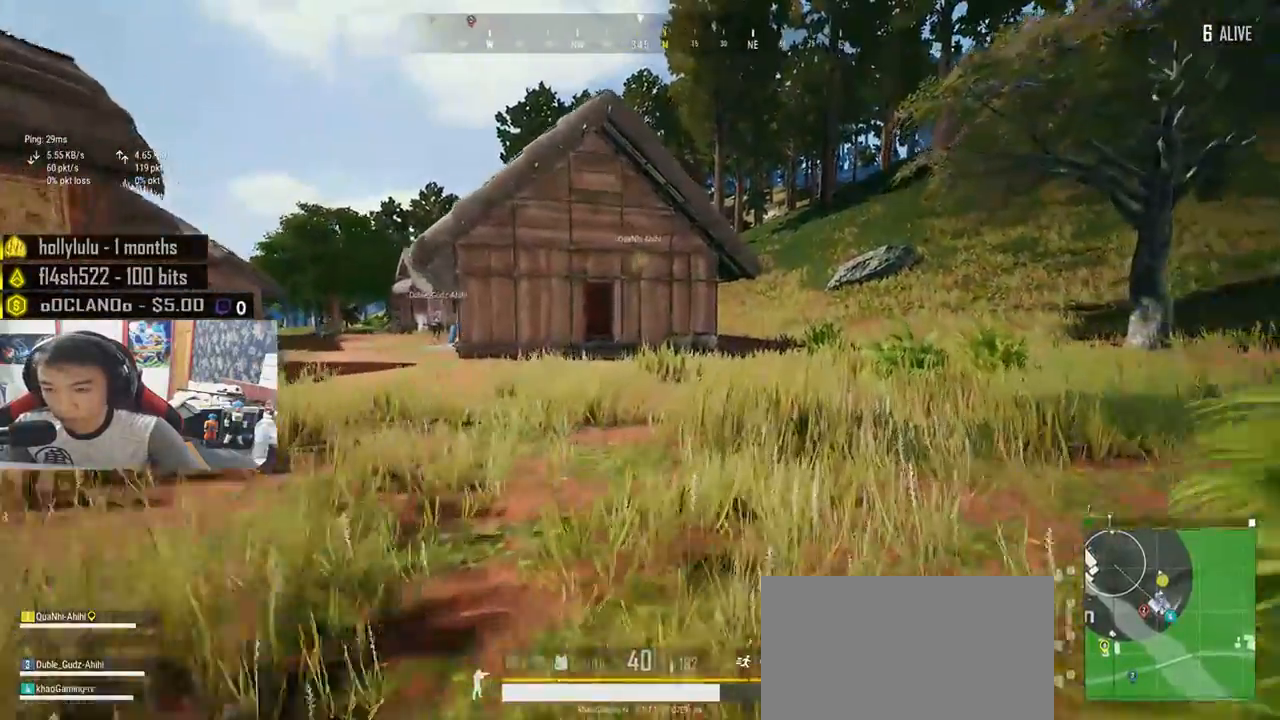
{"keys": ["d", "shift", "w"], "mouse": [], "events": []}
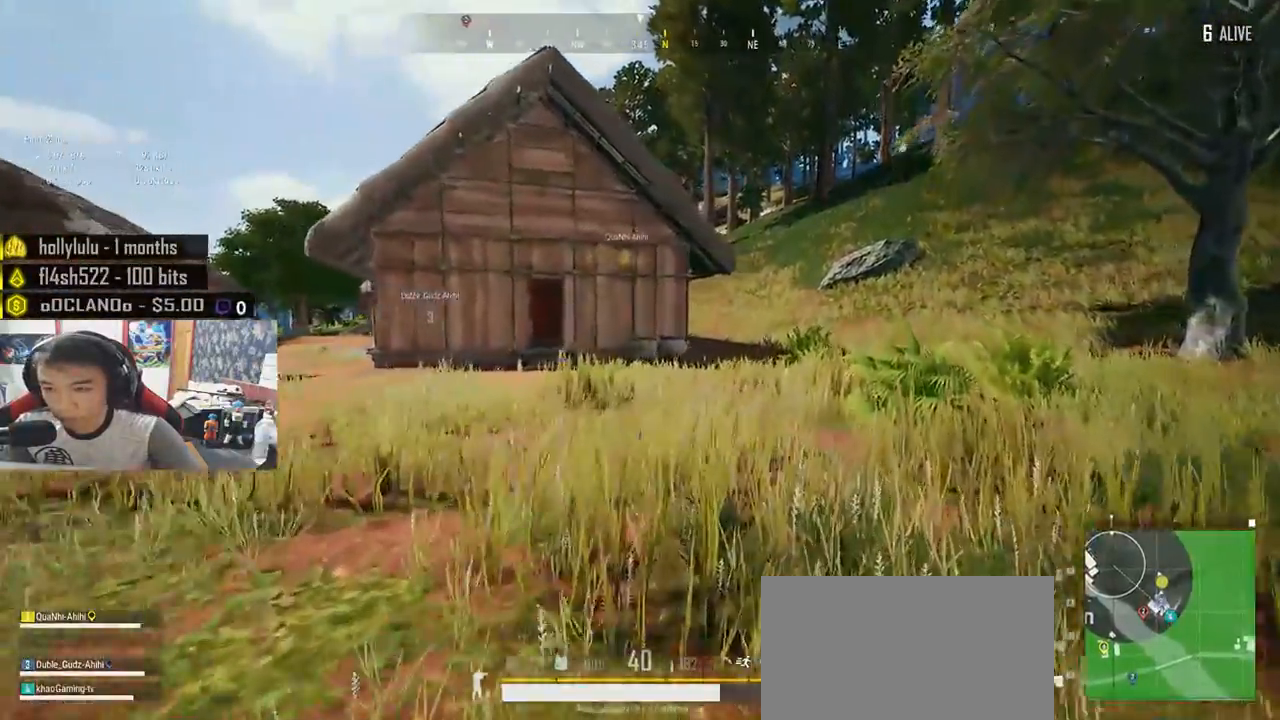
{"keys": ["d", "shift", "w"], "mouse": [], "events": []}
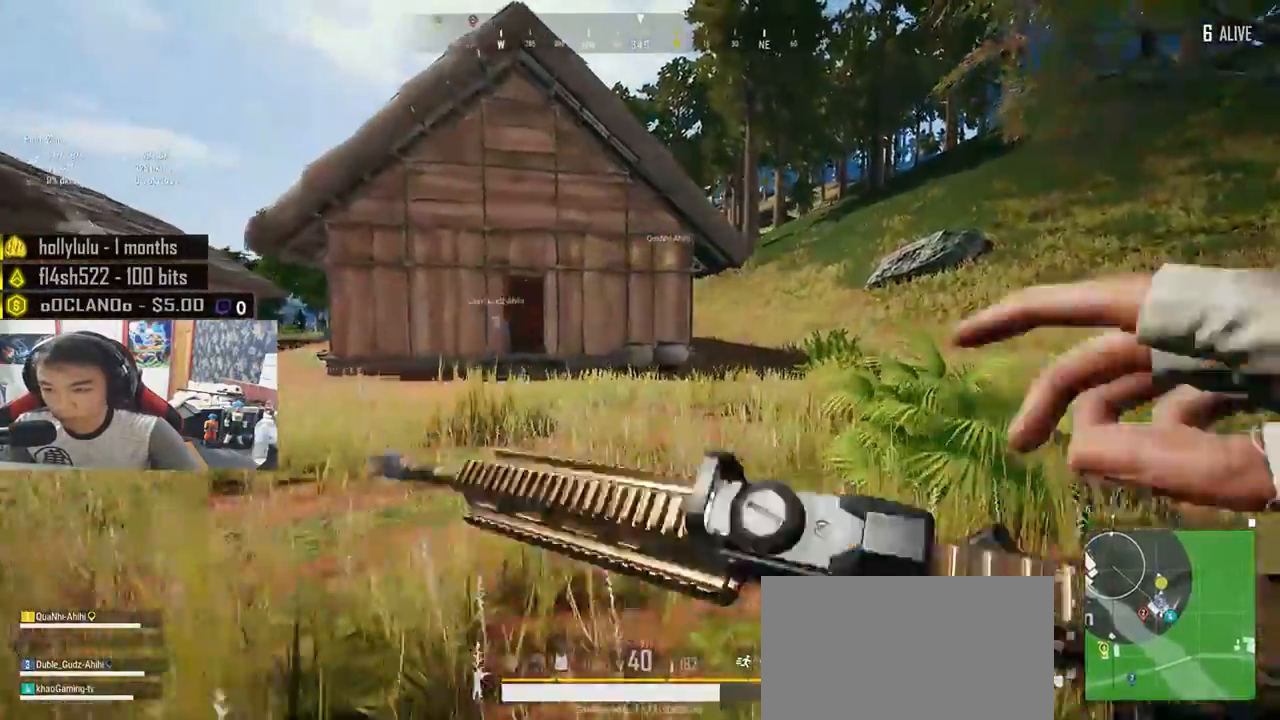
{"keys": ["d", "shift", "w"], "mouse": [], "events": []}
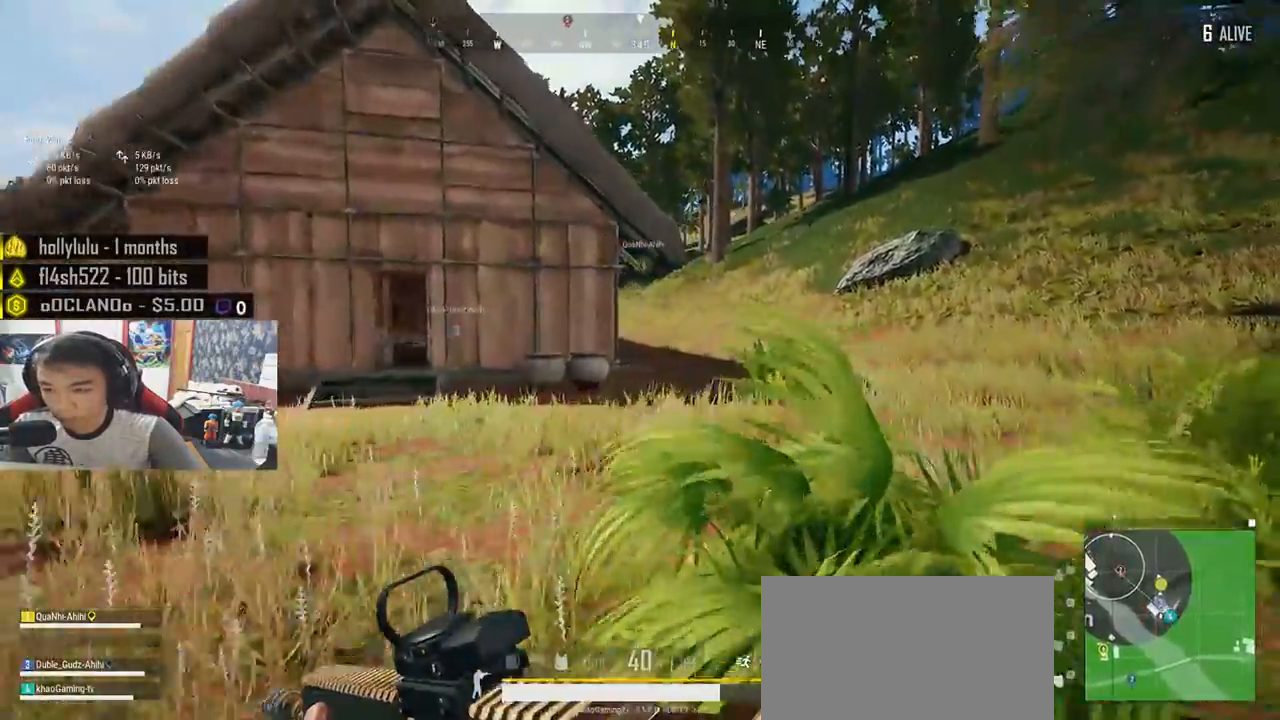
{"keys": ["shift", "w"], "mouse": [], "events": [[283, "d", "up"]]}
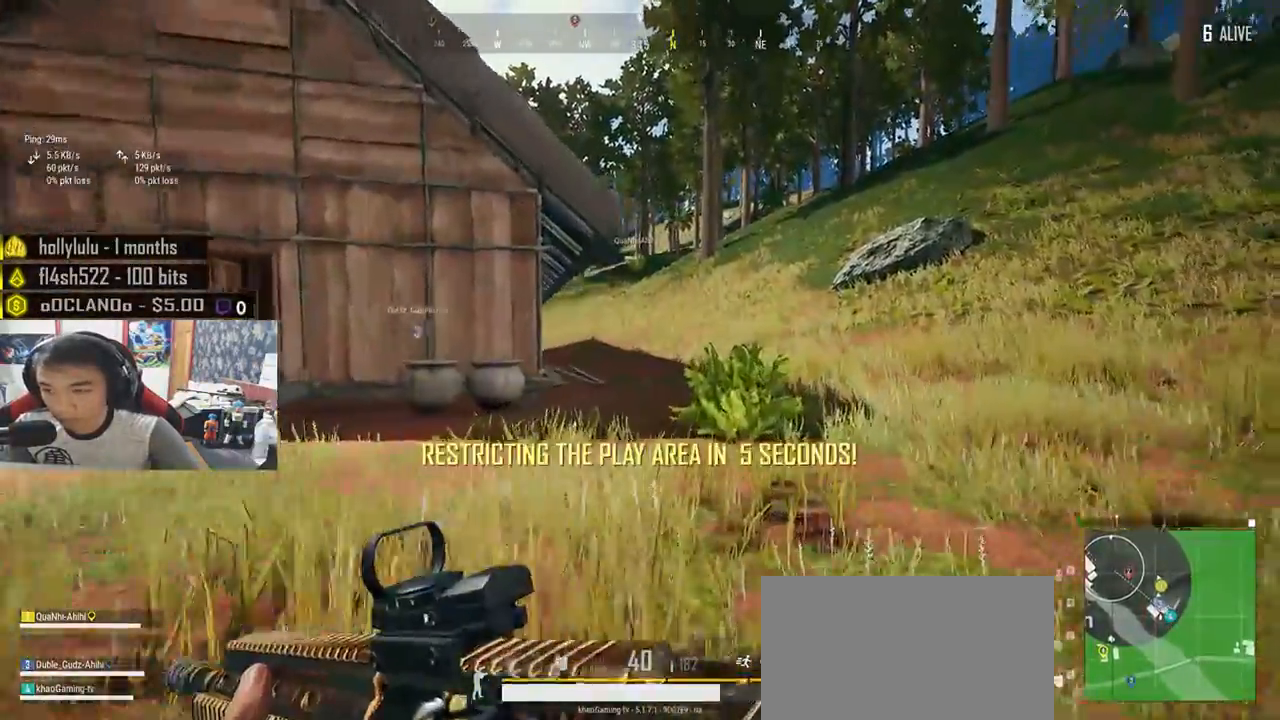
{"keys": ["shift", "w"], "mouse": [], "events": []}
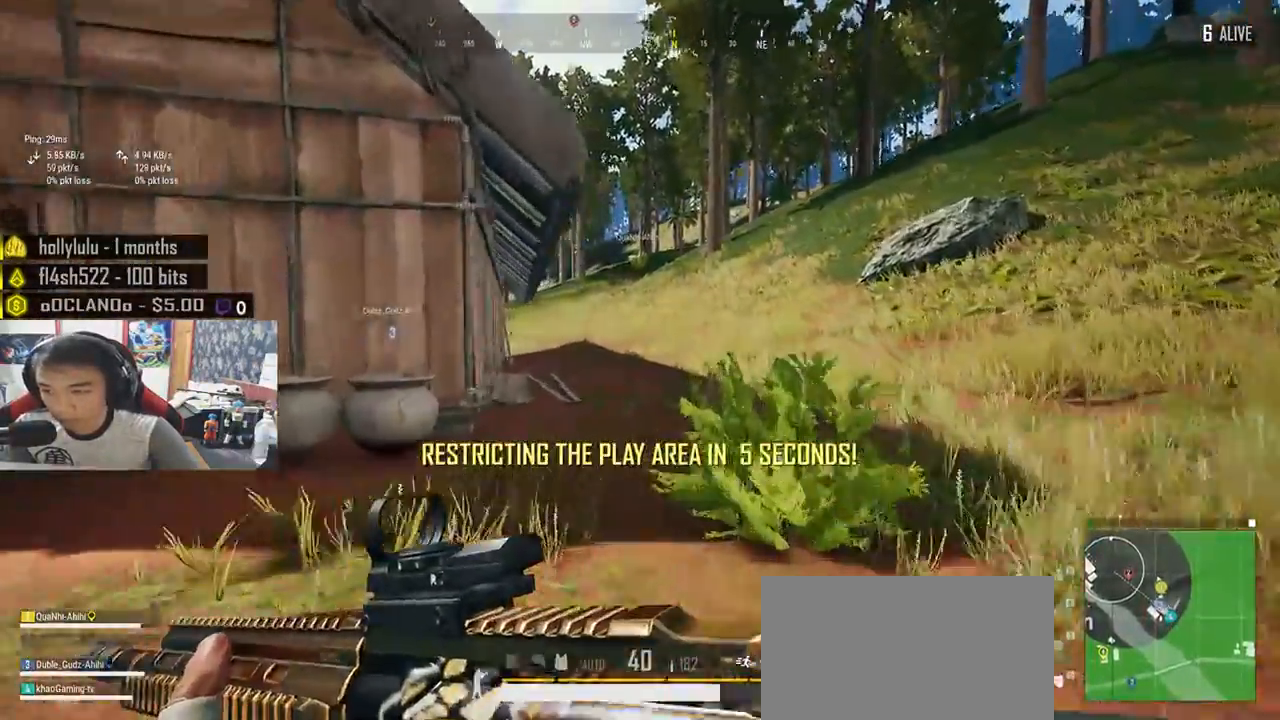
{"keys": ["shift", "w"], "mouse": [], "events": []}
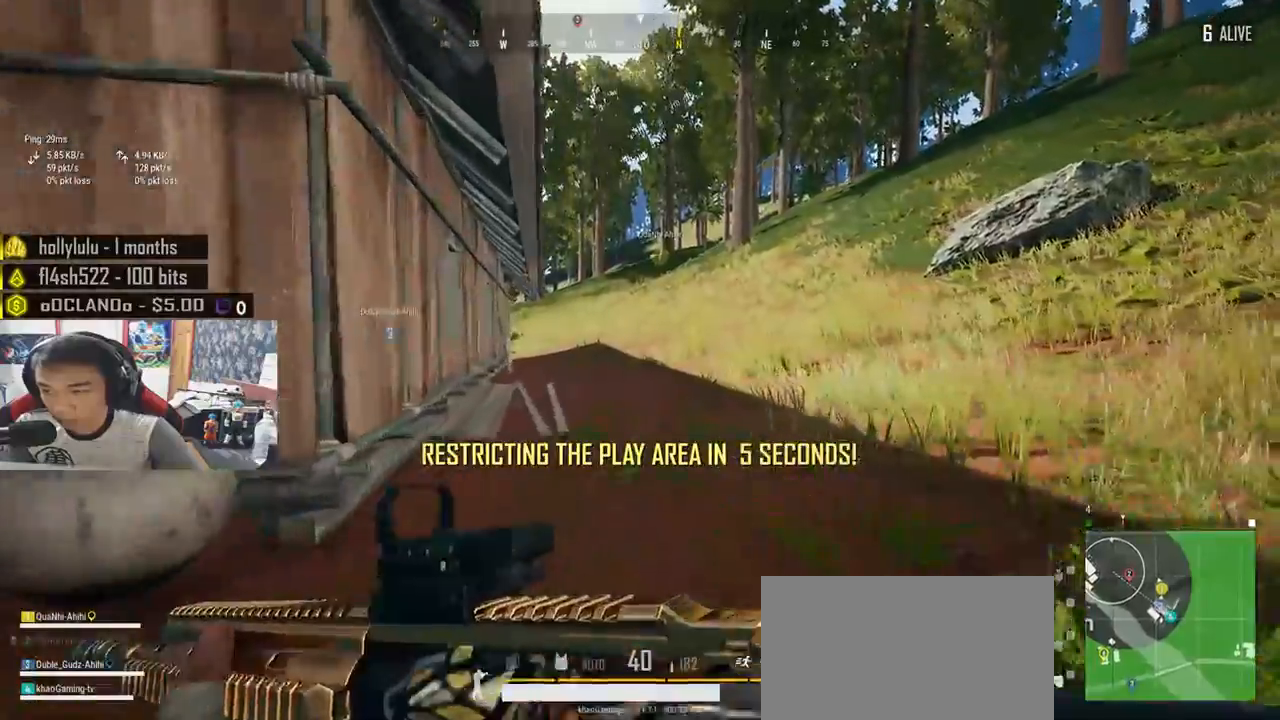
{"keys": ["w"], "mouse": [], "events": [[300, "d", "down"], [450, "d", "up"], [450, "shift", "up"]]}
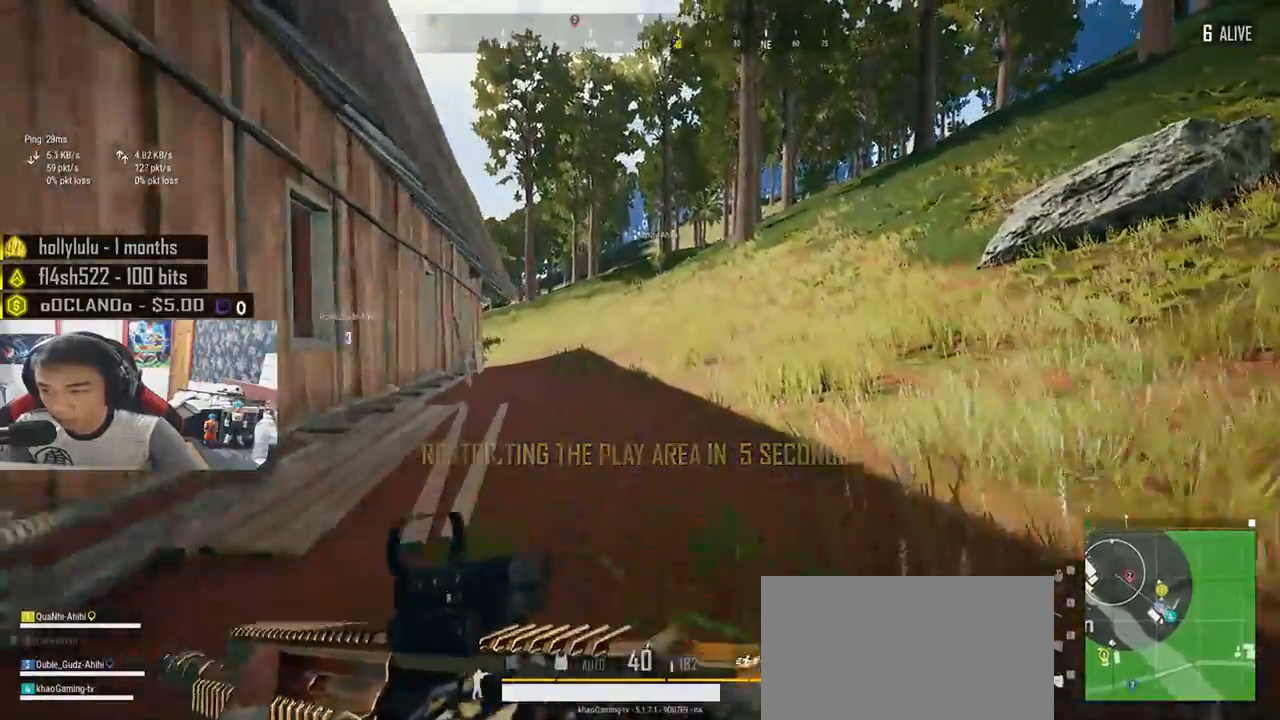
{"keys": ["a"], "mouse": [], "events": [[417, "a", "down"], [467, "w", "up"]]}
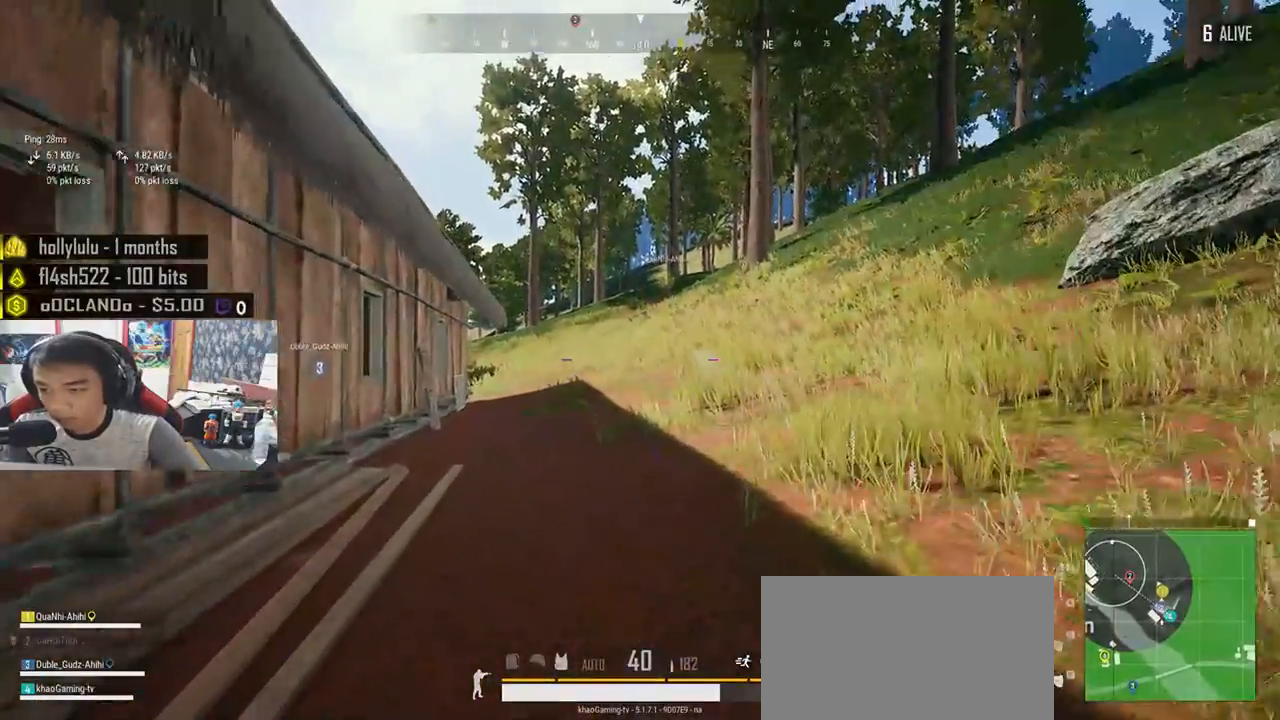
{"keys": ["a", "w"], "mouse": [], "events": [[417, "w", "down"]]}
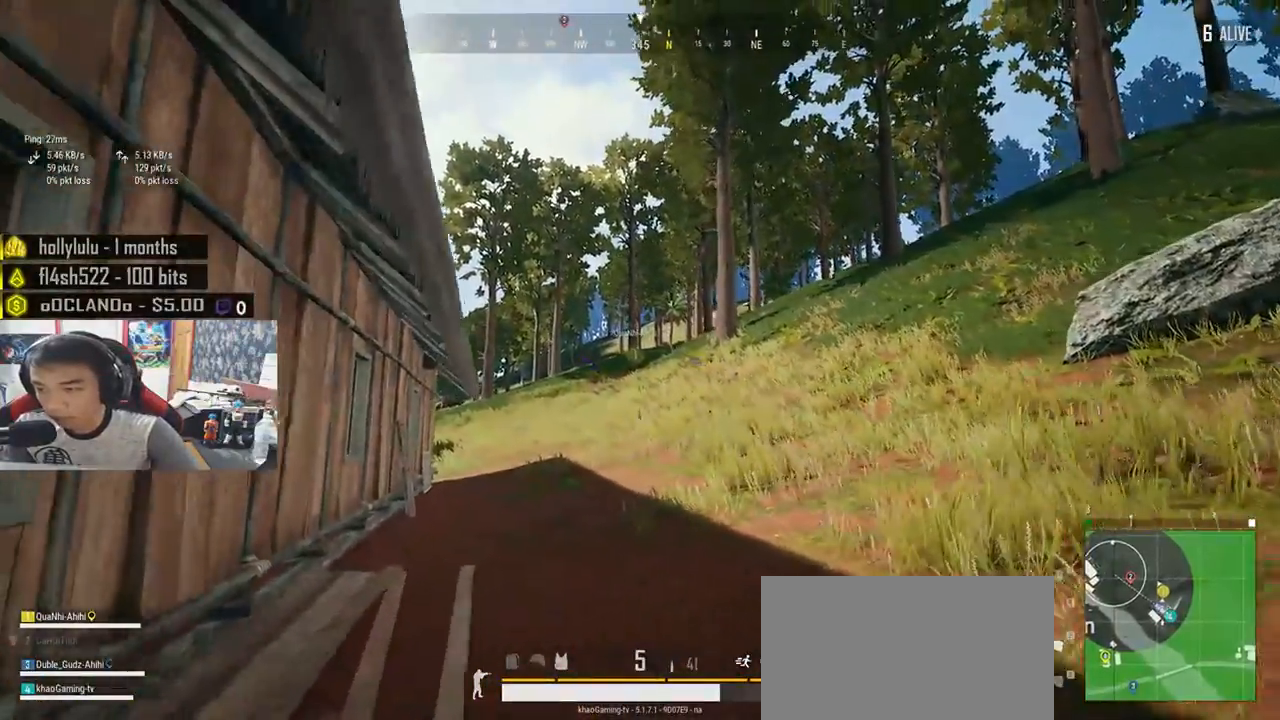
{"keys": ["a", "w"], "mouse": [], "events": [[350, "mouse_right", "down"], [433, "mouse_right", "up"]]}
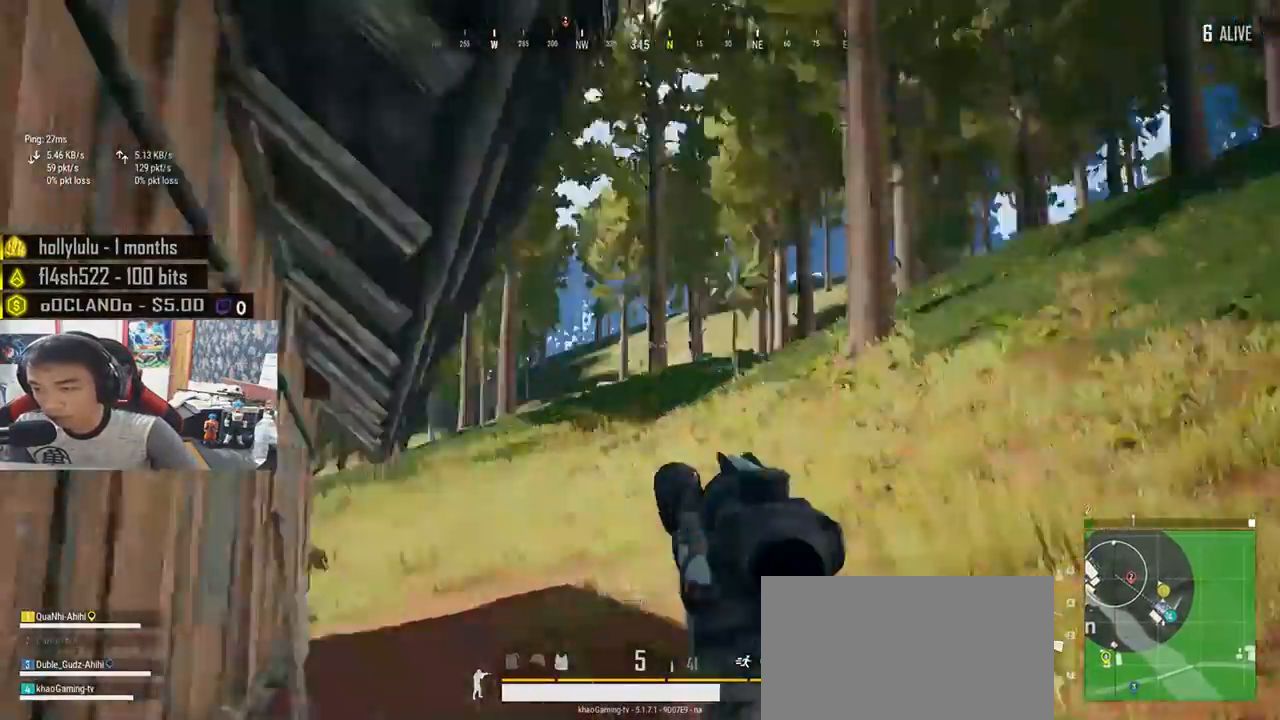
{"keys": ["d", "w"], "mouse": ["right"]}
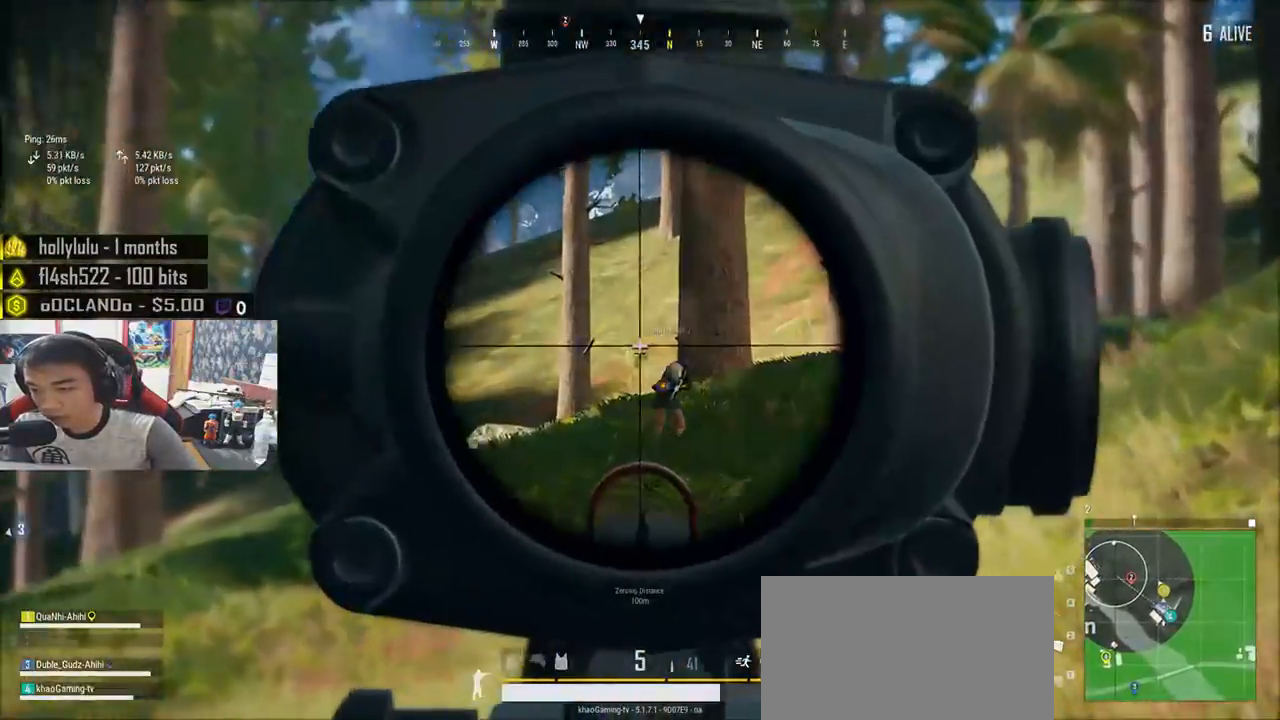
{"keys": ["d", "shift", "w"], "mouse": [], "events": [[67, "mouse_right", "up"], [250, "shift", "down"]]}
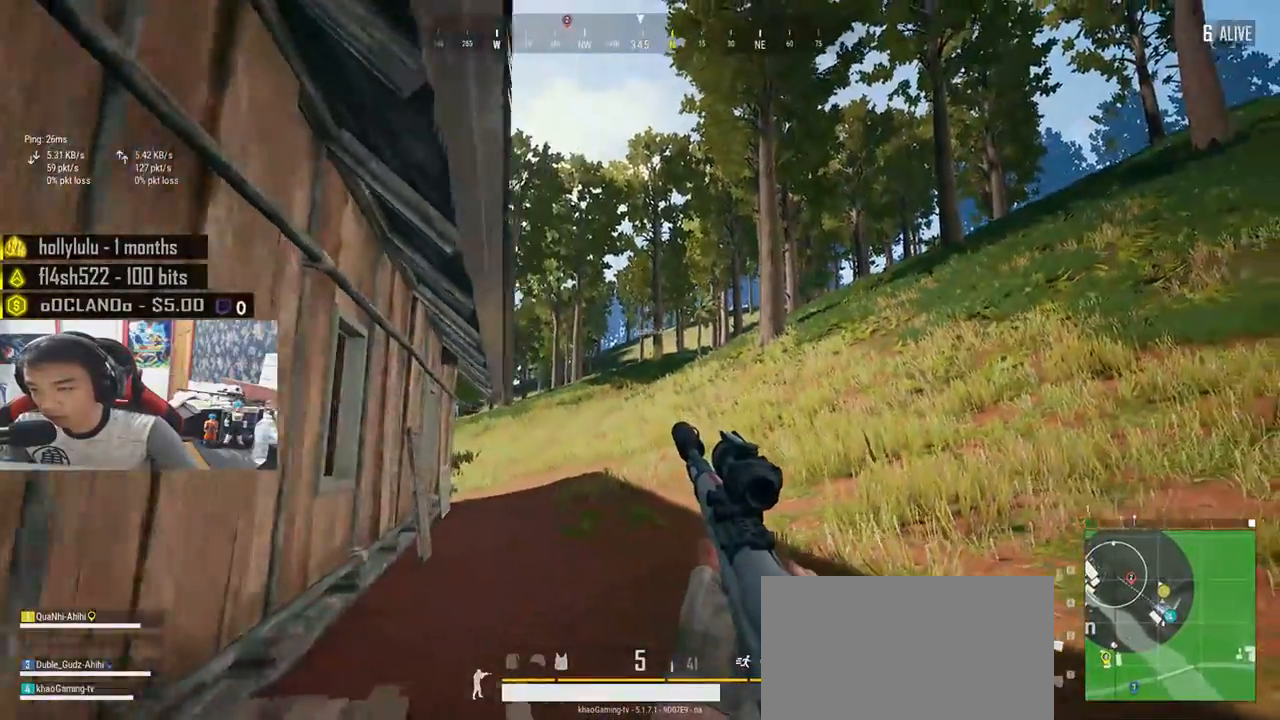
{"keys": ["d", "shift", "w"], "mouse": [], "events": [[183, "d", "up"], [217, "d", "down"]]}
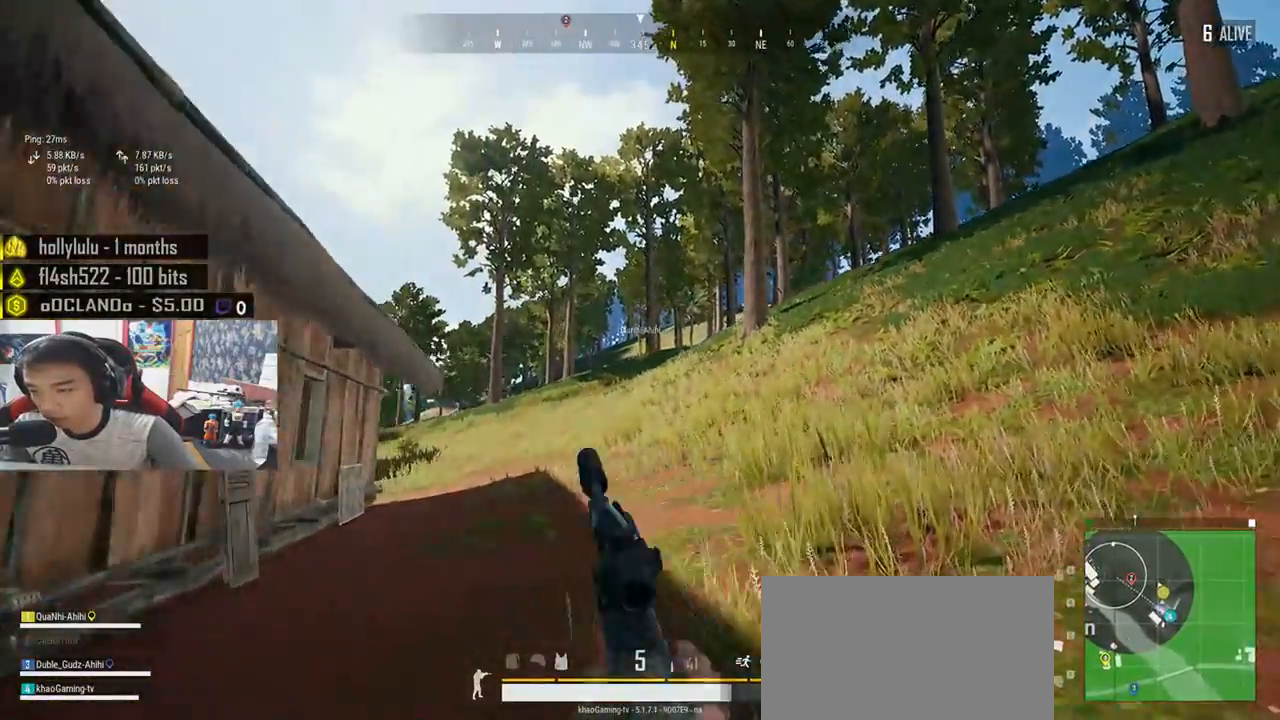
{"keys": ["d", "shift", "w"], "mouse": [], "events": []}
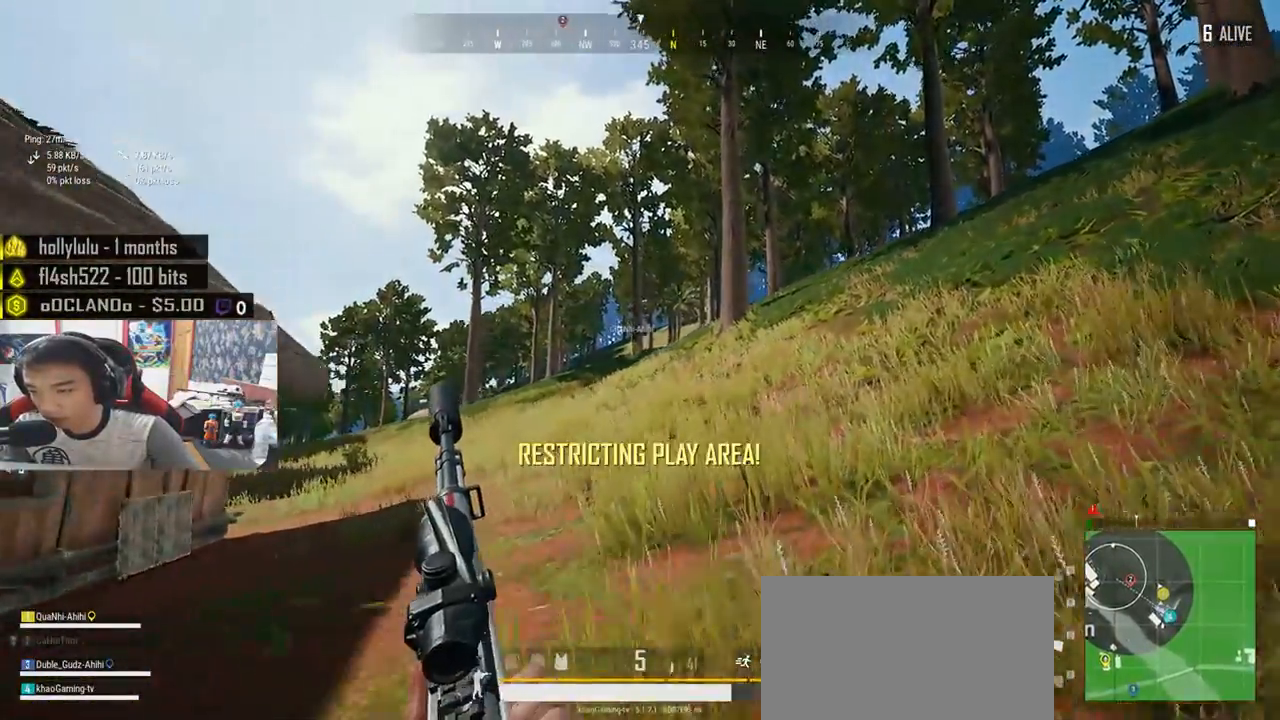
{"keys": ["d", "shift", "w"], "mouse": [], "events": []}
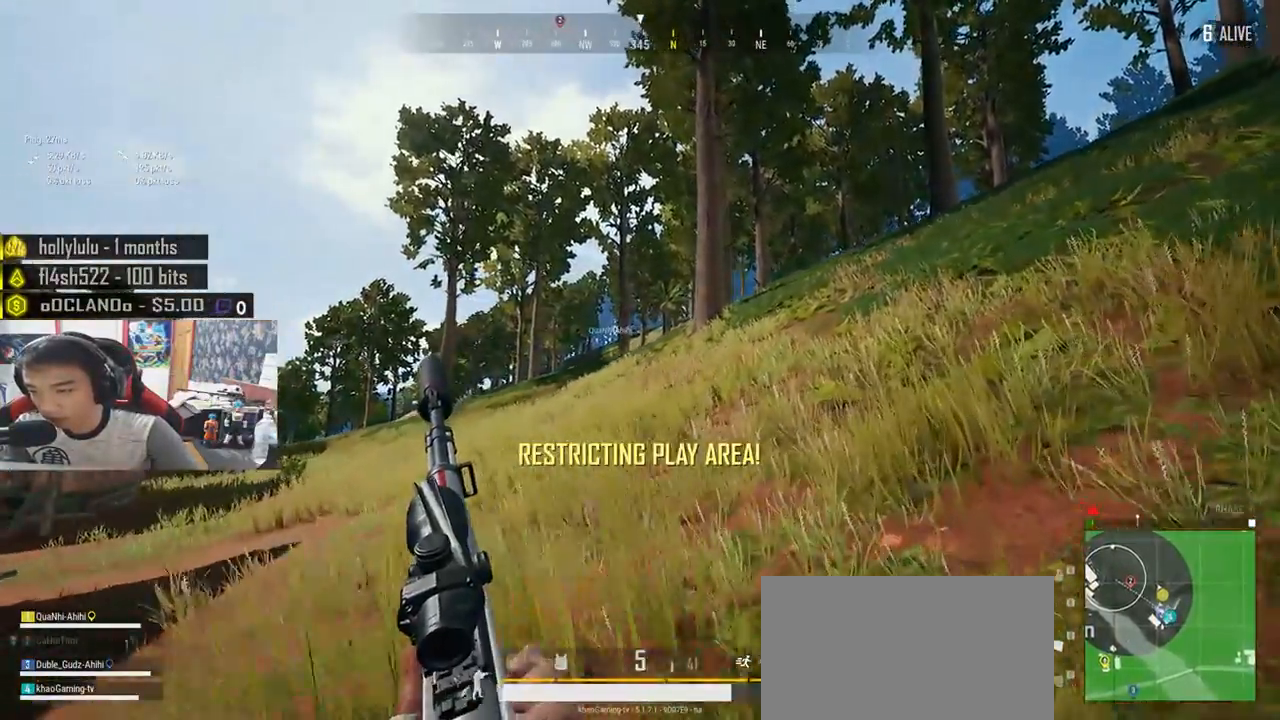
{"keys": ["a", "w"], "mouse": [], "events": [[283, "mouse_right", "down"], [283, "shift", "up"], [367, "mouse_right", "up"], [417, "a", "down"], [433, "d", "up"]]}
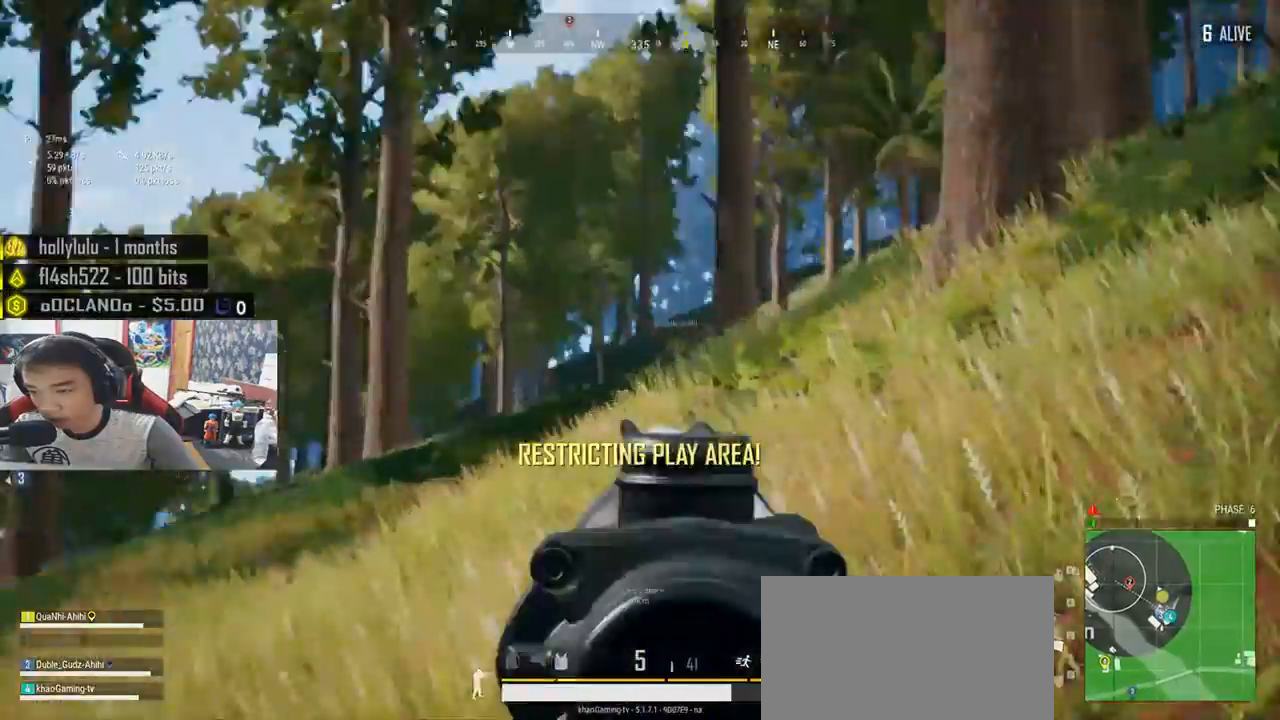
{"keys": ["a"], "mouse": [], "events": [[33, "w", "up"]]}